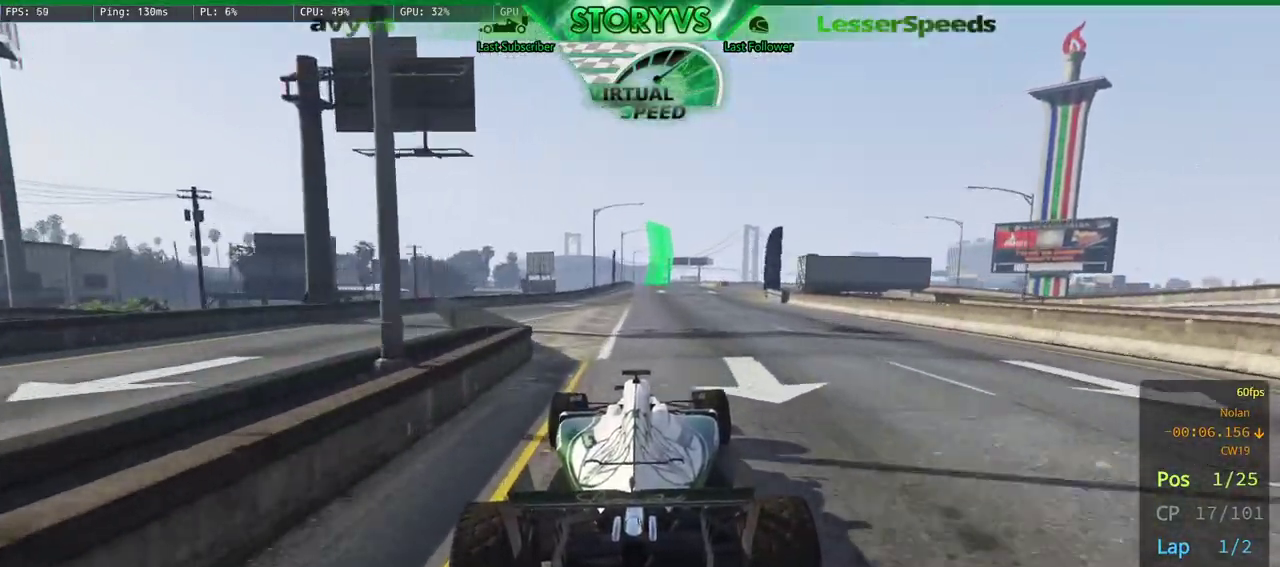
Gameplay with a controller (PlayStation layout); each line is a JSON object with the inputs held at the frame after it. "events" lists button and stick changes between this image and that frame as [ms after this image, input, new state], when the widget could be followed in between.
{"buttons": ["R2"], "left_stick": "center", "right_stick": "center", "events": [[250, "left_stick", "right"], [367, "left_stick", "center"]]}
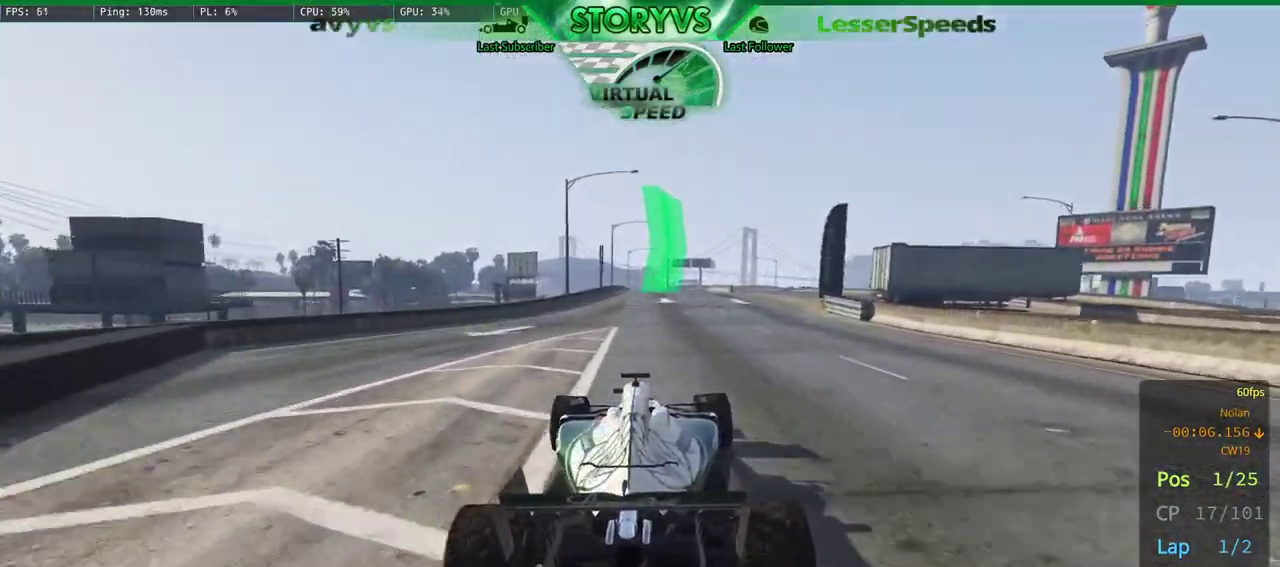
{"buttons": ["R2"], "left_stick": "right", "right_stick": "center", "events": [[134, "left_stick", "right"], [301, "left_stick", "center"], [384, "left_stick", "right"]]}
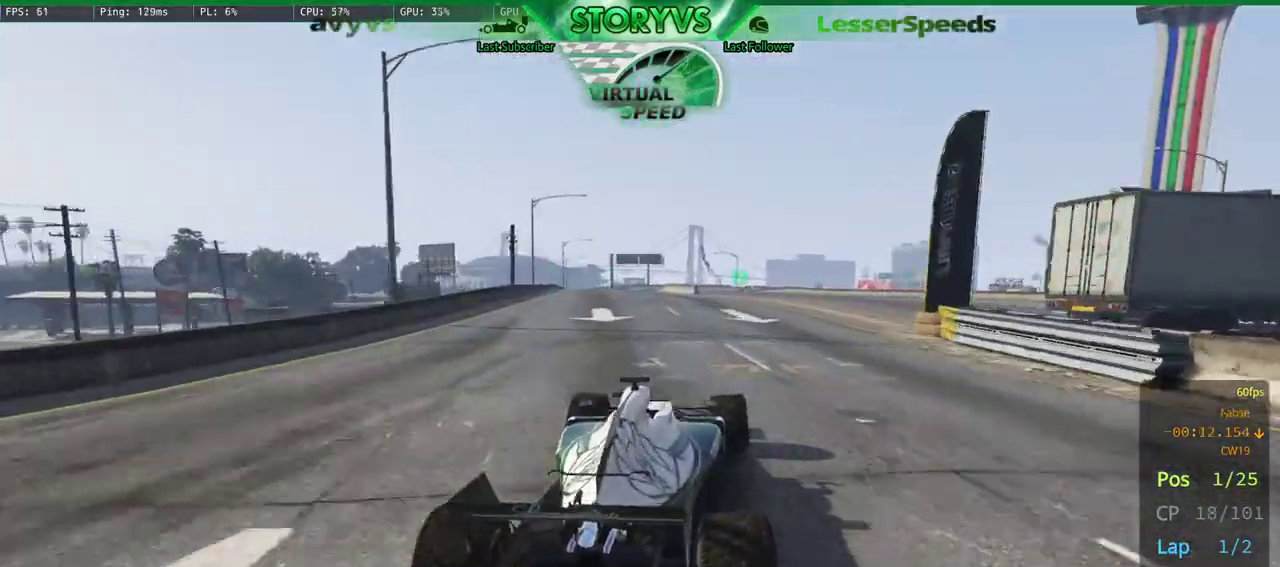
{"buttons": ["R2"], "left_stick": "center", "right_stick": "center", "events": [[50, "left_stick", "left"], [183, "left_stick", "center"]]}
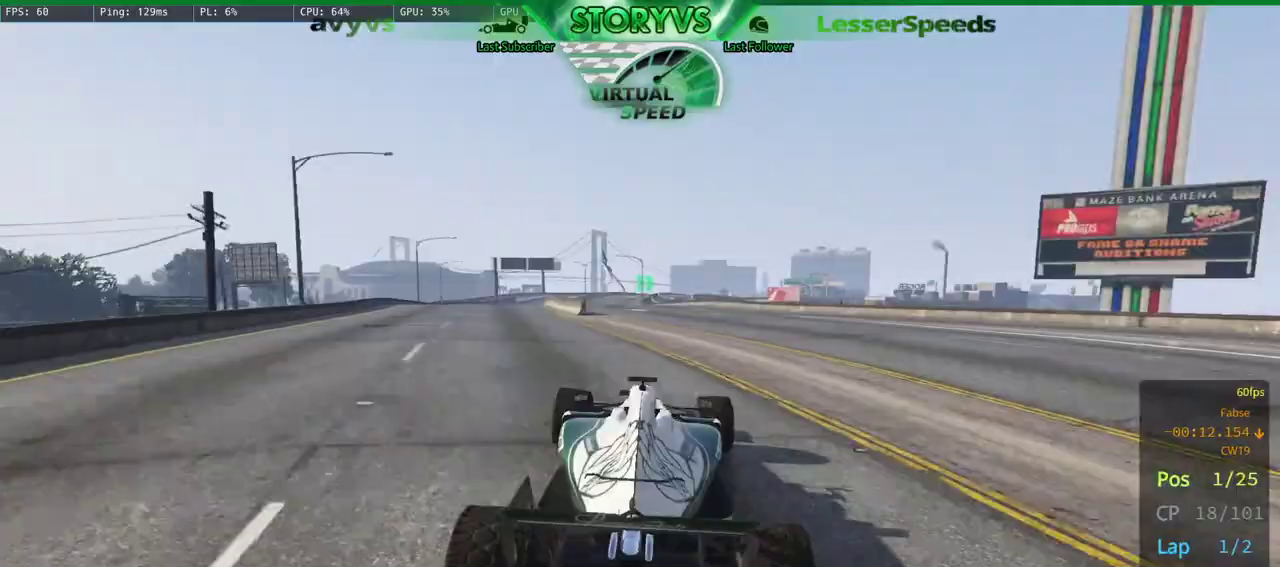
{"buttons": ["R2"], "left_stick": "center", "right_stick": "center", "events": [[167, "left_stick", "left"], [301, "left_stick", "center"]]}
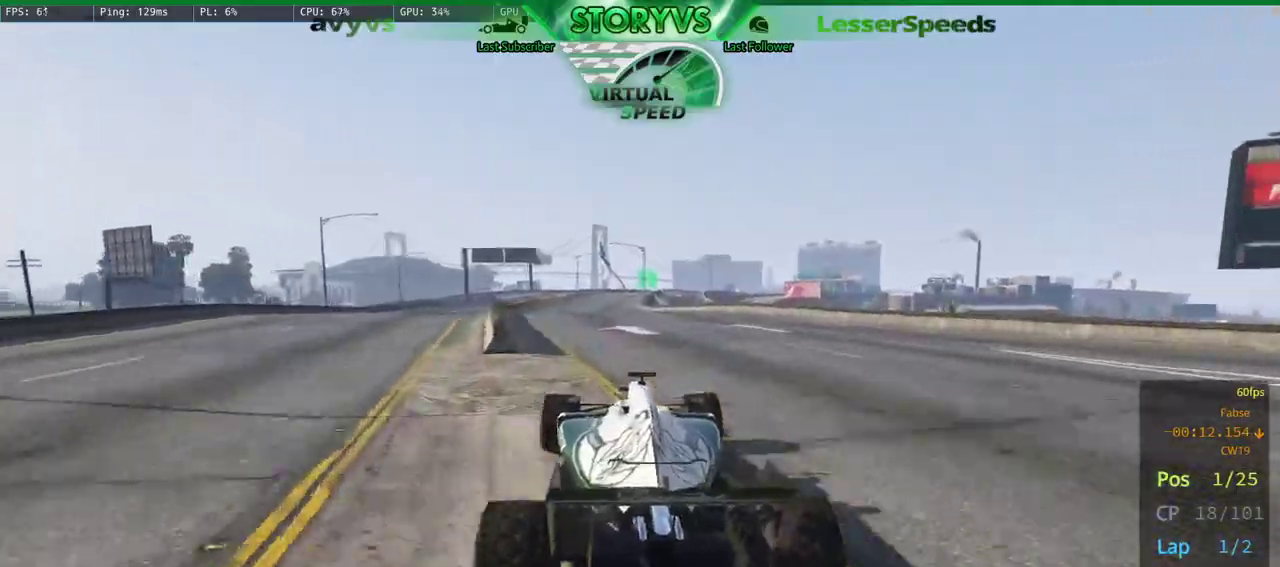
{"buttons": ["R2"], "left_stick": "center", "right_stick": "center", "events": [[33, "left_stick", "left"], [150, "left_stick", "center"], [367, "left_stick", "right"], [467, "left_stick", "center"]]}
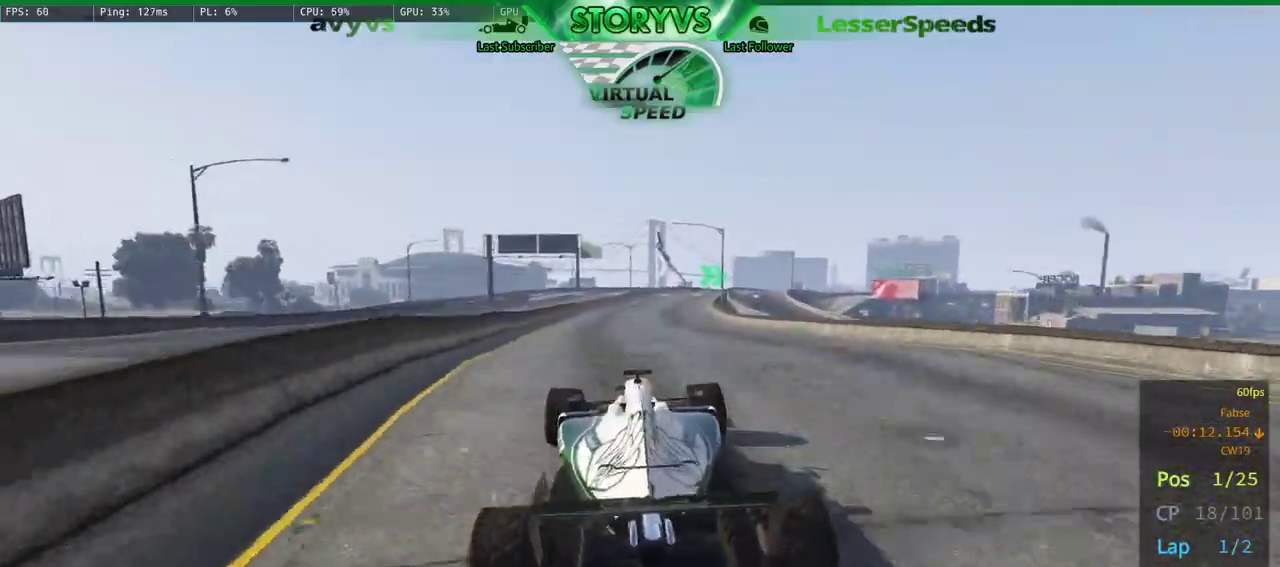
{"buttons": ["R2"], "left_stick": "right", "right_stick": "center", "events": [[468, "left_stick", "right"]]}
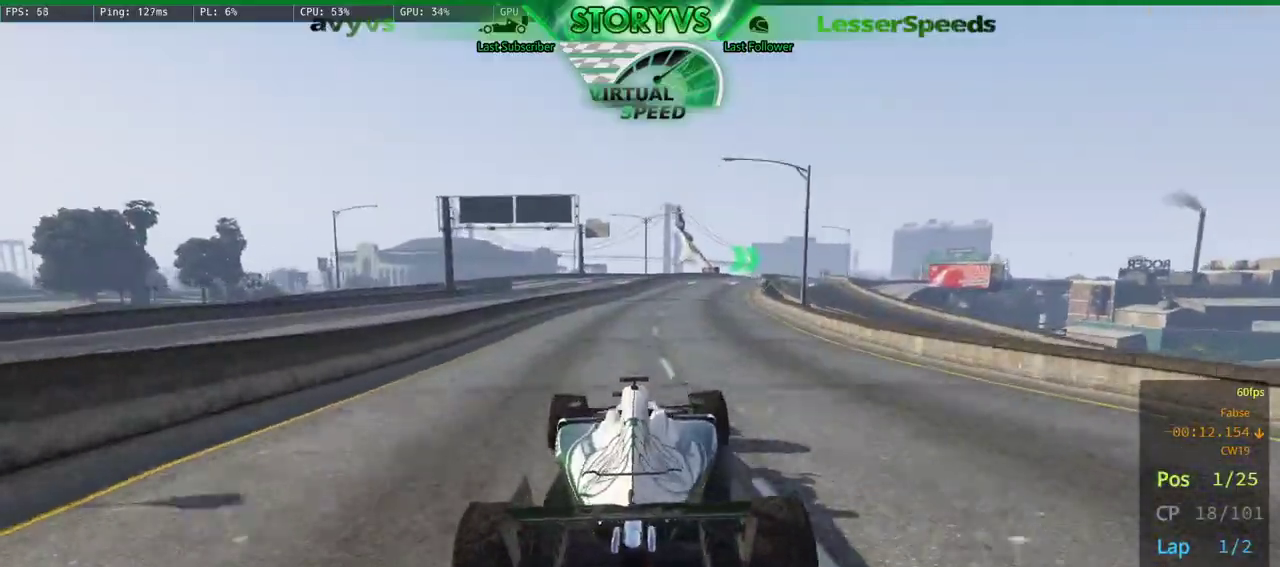
{"buttons": ["R2"], "left_stick": "right", "right_stick": "down-right", "events": [[83, "left_stick", "center"], [367, "left_stick", "right"], [484, "right_stick", "down-right"]]}
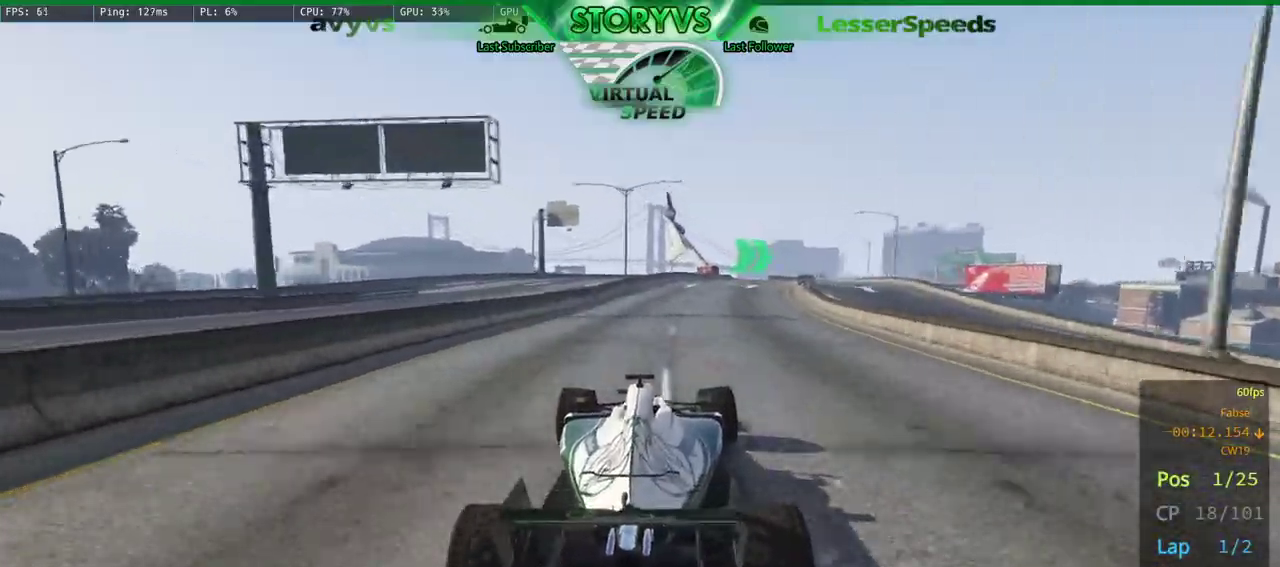
{"buttons": ["R2"], "left_stick": "right", "right_stick": "down-right", "events": [[184, "left_stick", "center"], [401, "left_stick", "right"]]}
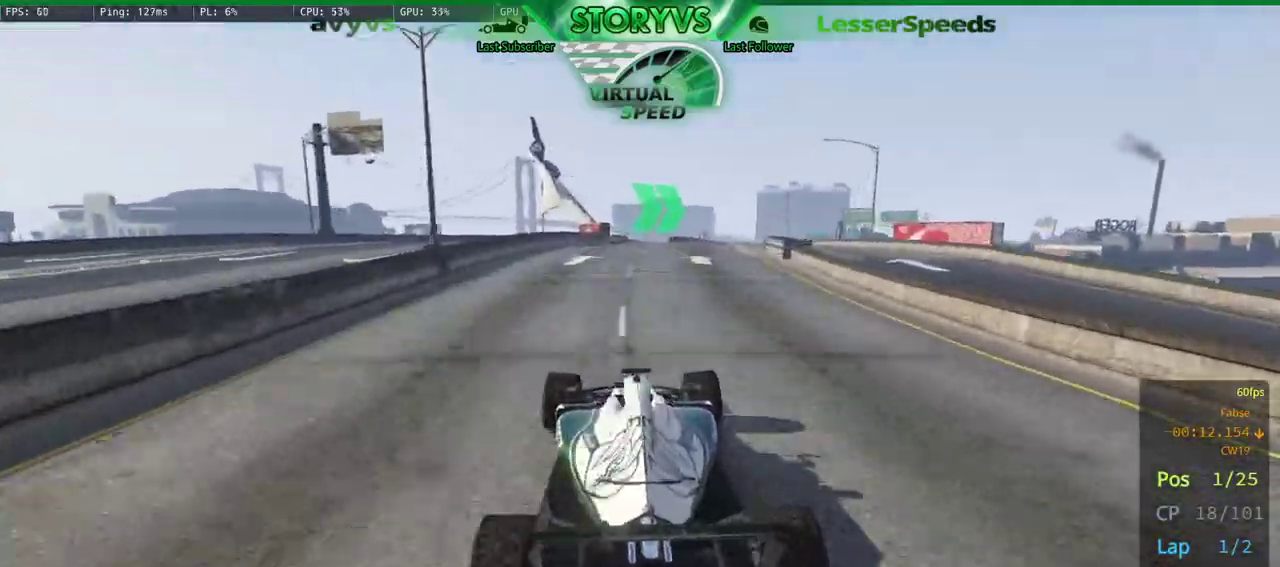
{"buttons": ["R2"], "left_stick": "center", "right_stick": "down-right", "events": [[50, "left_stick", "center"], [167, "left_stick", "right"], [267, "left_stick", "center"], [384, "left_stick", "right"], [500, "left_stick", "center"]]}
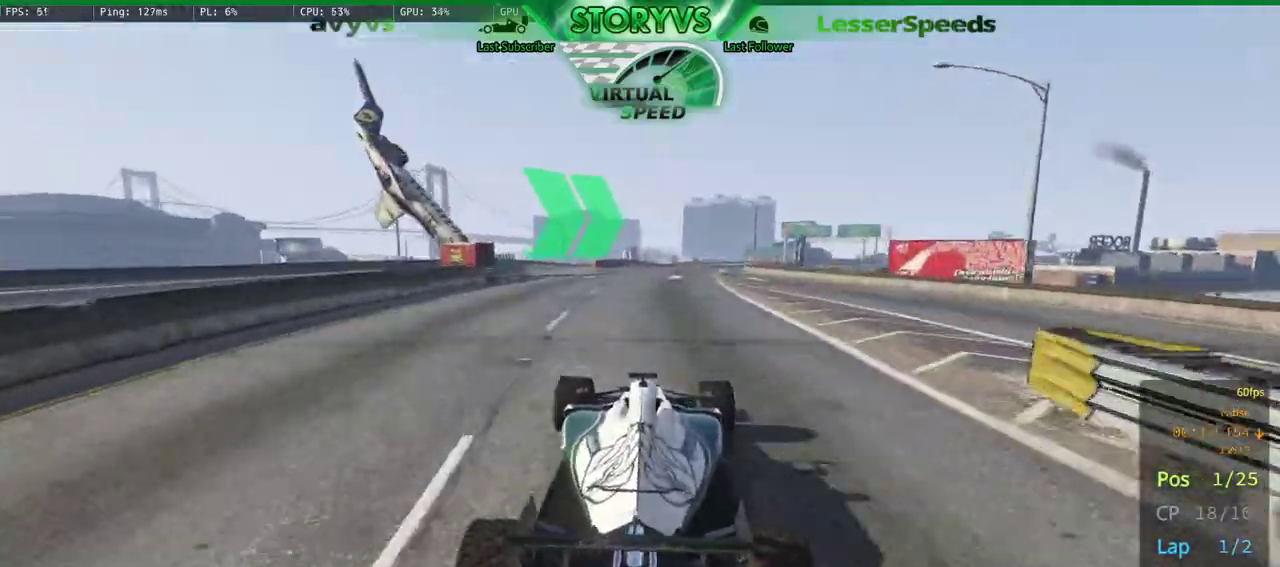
{"buttons": ["R2"], "left_stick": "right", "right_stick": "down-right", "events": [[451, "left_stick", "right"]]}
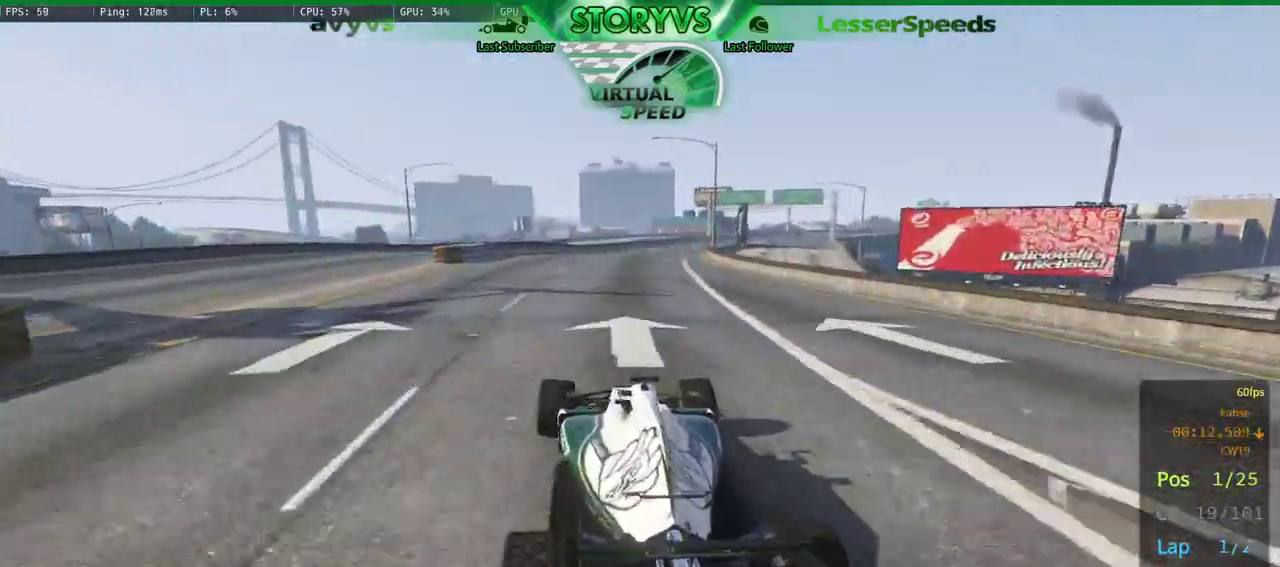
{"buttons": ["R2"], "left_stick": "center", "right_stick": "down-right", "events": [[117, "left_stick", "center"], [200, "left_stick", "right"], [317, "left_stick", "center"]]}
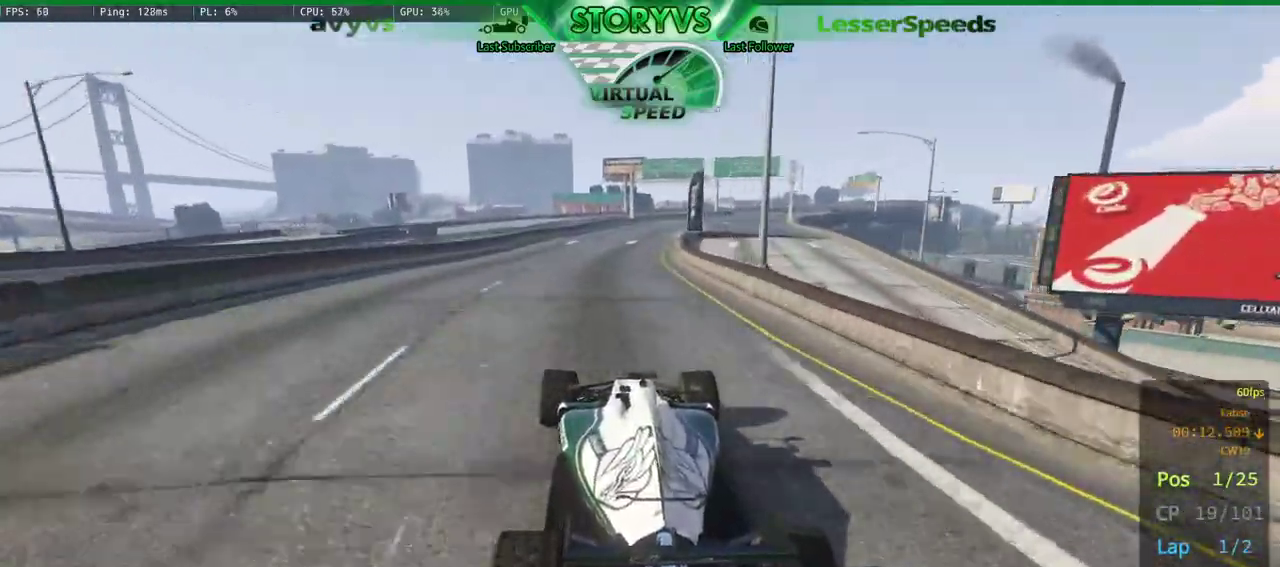
{"buttons": ["R2"], "left_stick": "right", "right_stick": "down-right", "events": [[17, "left_stick", "right"], [151, "left_stick", "center"], [367, "left_stick", "right"]]}
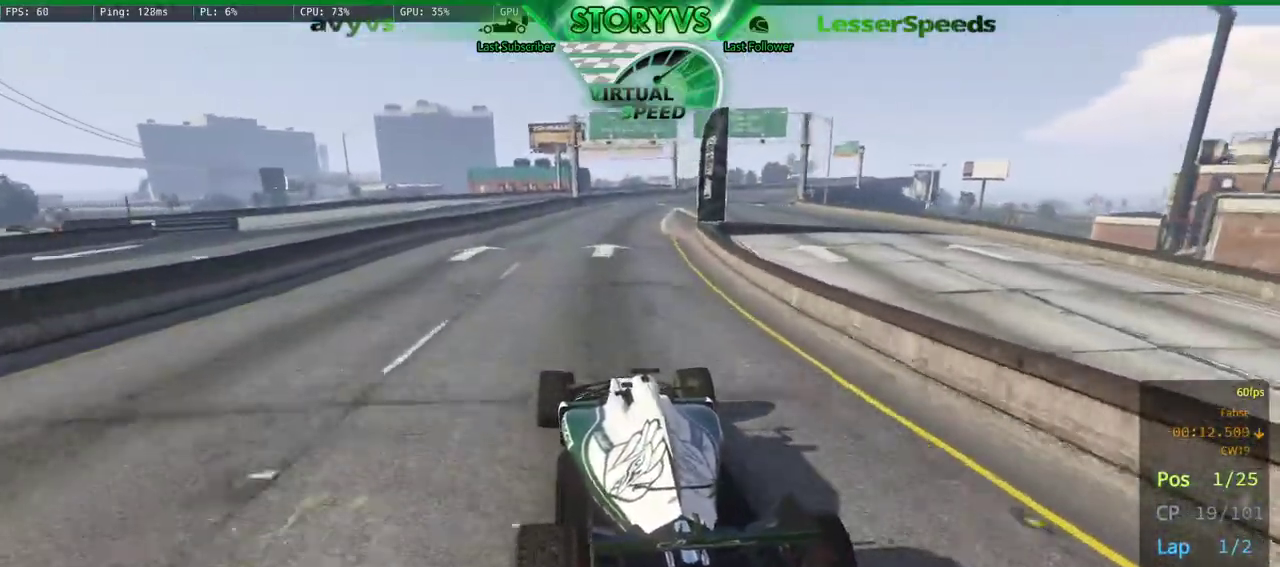
{"buttons": ["R2"], "left_stick": "right", "right_stick": "down-right", "events": [[17, "left_stick", "center"], [150, "left_stick", "right"], [317, "left_stick", "center"], [467, "left_stick", "right"]]}
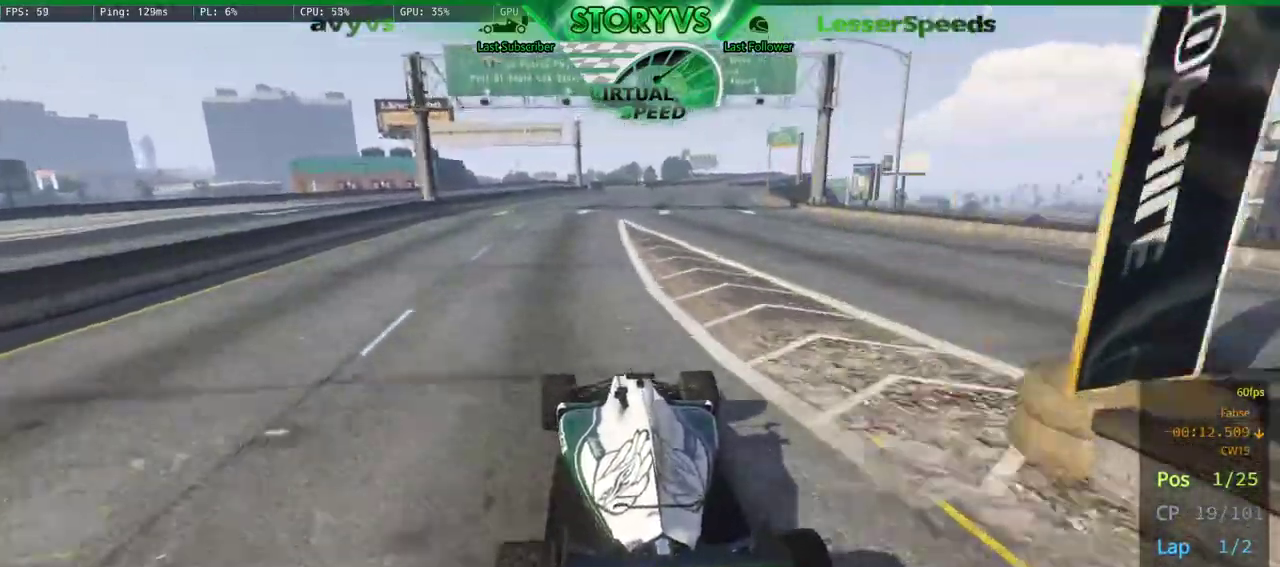
{"buttons": ["R2"], "left_stick": "center", "right_stick": "down-right", "events": [[101, "left_stick", "center"], [267, "left_stick", "right"], [401, "left_stick", "center"]]}
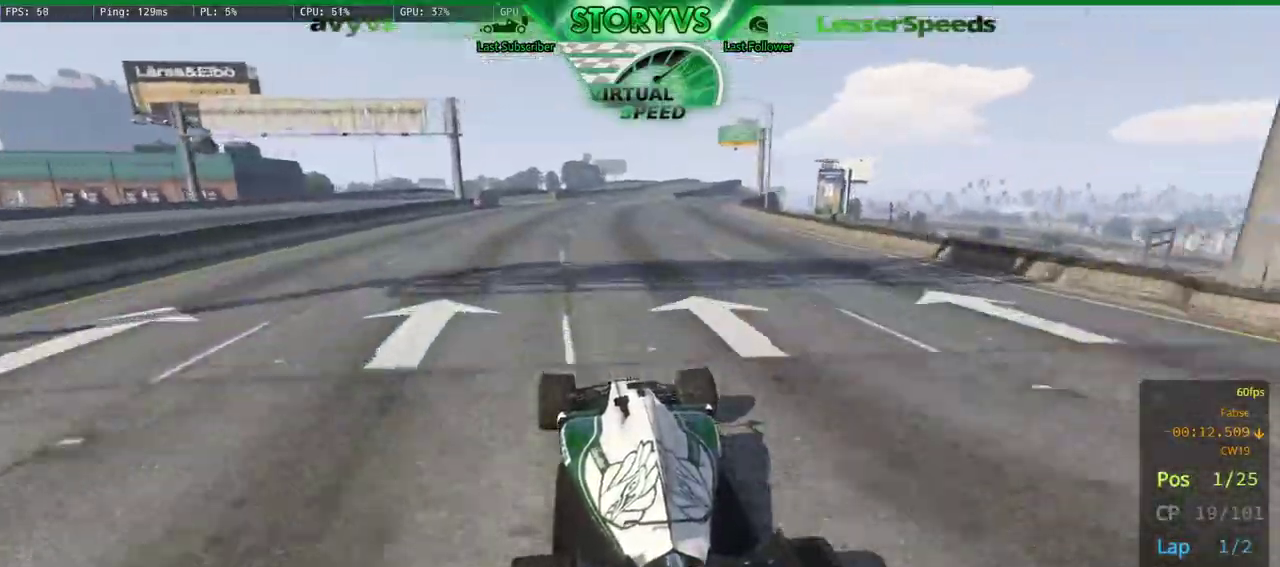
{"buttons": ["R2"], "left_stick": "right", "right_stick": "down-right", "events": [[50, "left_stick", "right"], [200, "left_stick", "center"], [350, "left_stick", "right"]]}
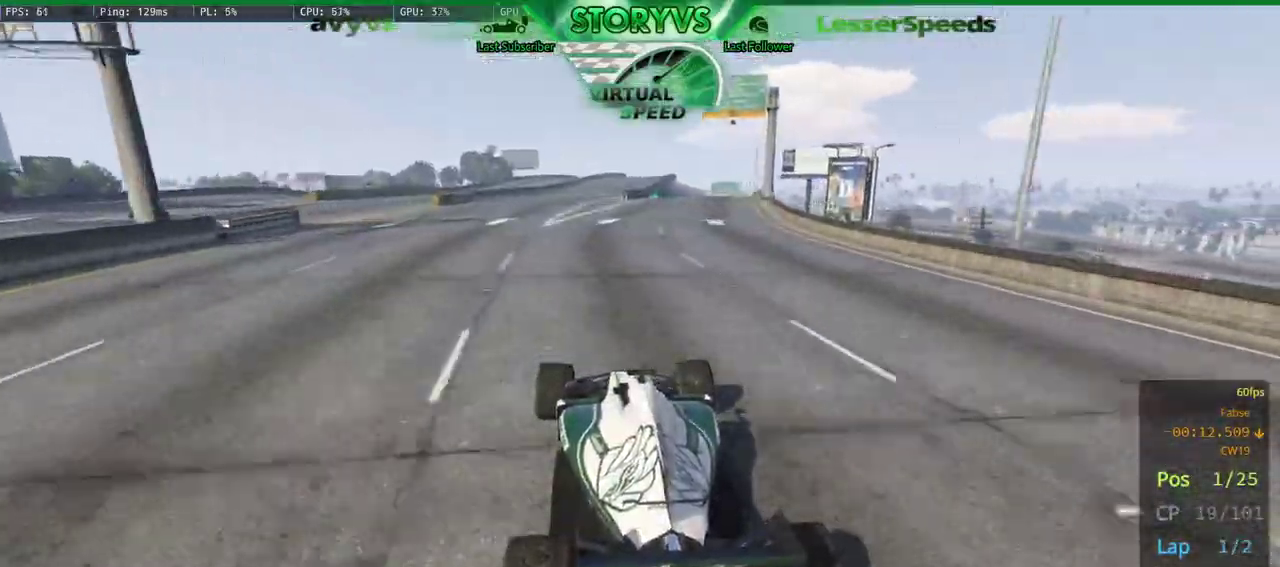
{"buttons": ["R2"], "left_stick": "center", "right_stick": "down", "events": [[34, "left_stick", "center"], [117, "left_stick", "right"], [234, "right_stick", "center"], [267, "left_stick", "center"], [351, "left_stick", "right"], [468, "left_stick", "center"], [468, "right_stick", "down"]]}
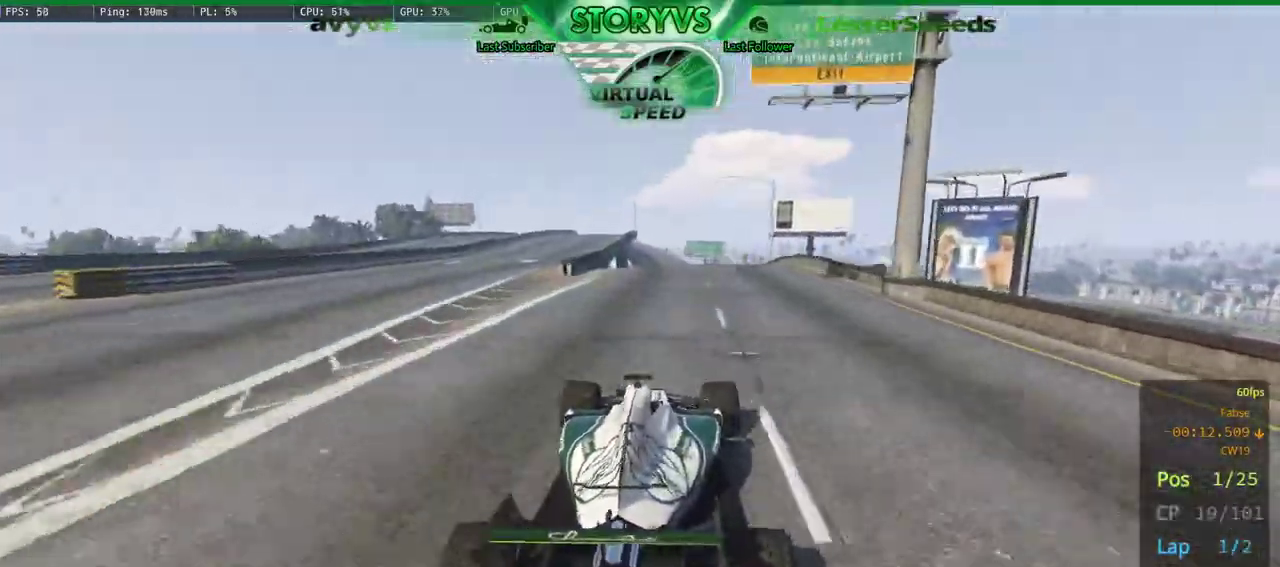
{"buttons": ["L2"], "left_stick": "center", "right_stick": "down-left", "events": [[33, "right_stick", "down-left"], [67, "left_stick", "left"], [100, "L2", "down"], [183, "left_stick", "center"], [300, "R2", "up"]]}
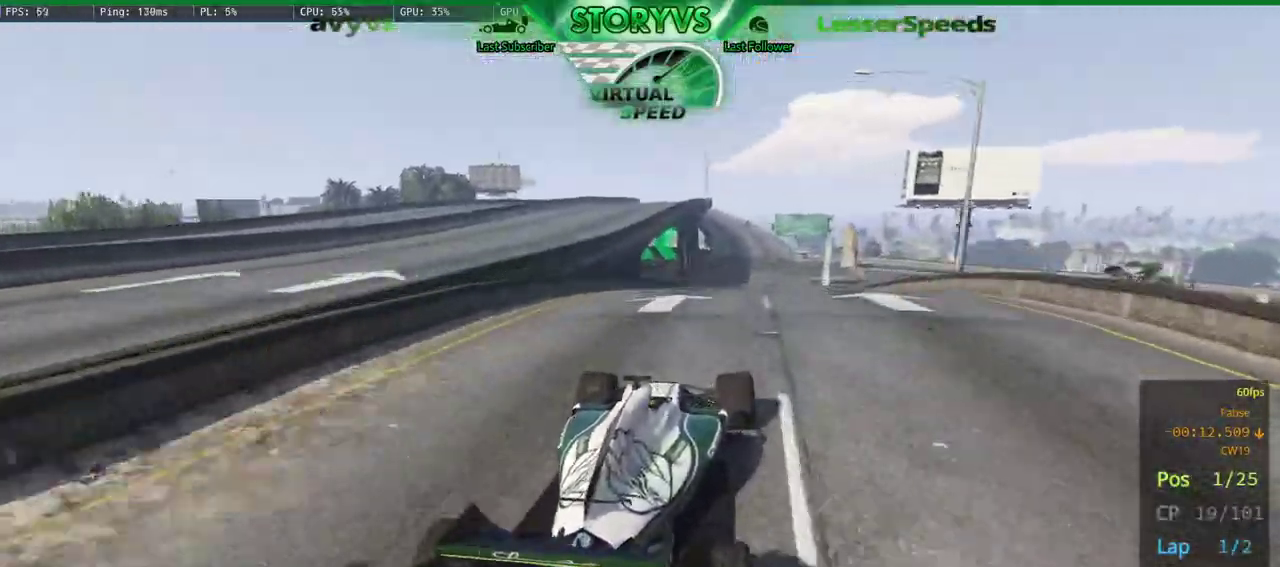
{"buttons": ["R2"], "left_stick": "down", "right_stick": "down-left", "events": [[184, "L2", "up"], [351, "R2", "down"], [417, "left_stick", "down"]]}
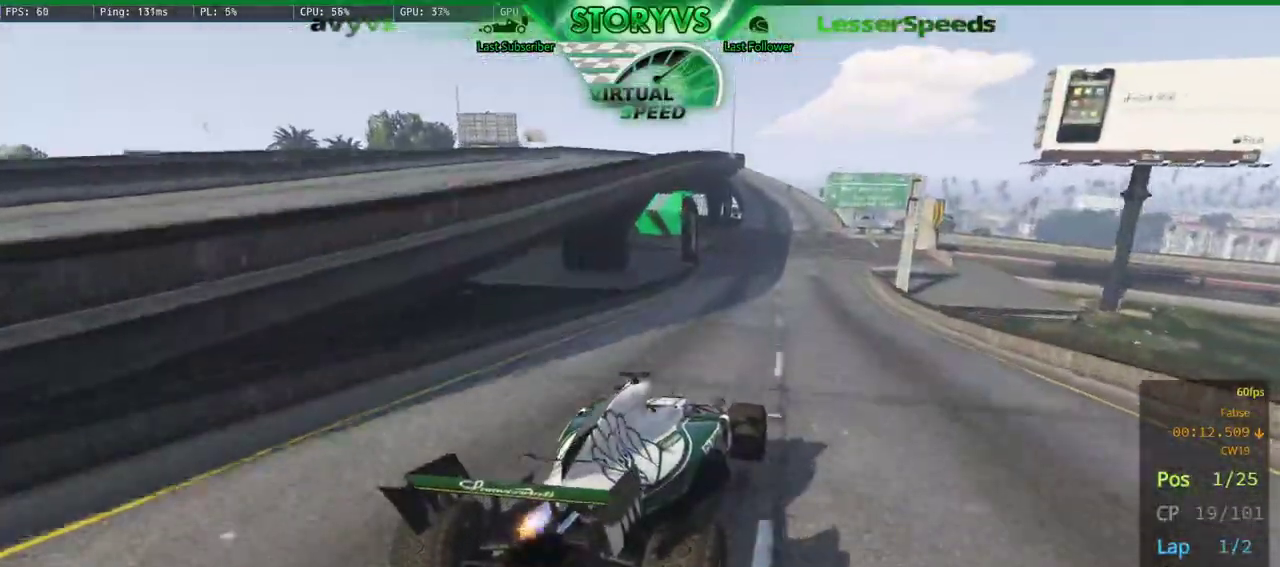
{"buttons": ["R2"], "left_stick": "left", "right_stick": "down-left", "events": [[150, "left_stick", "center"], [400, "left_stick", "left"]]}
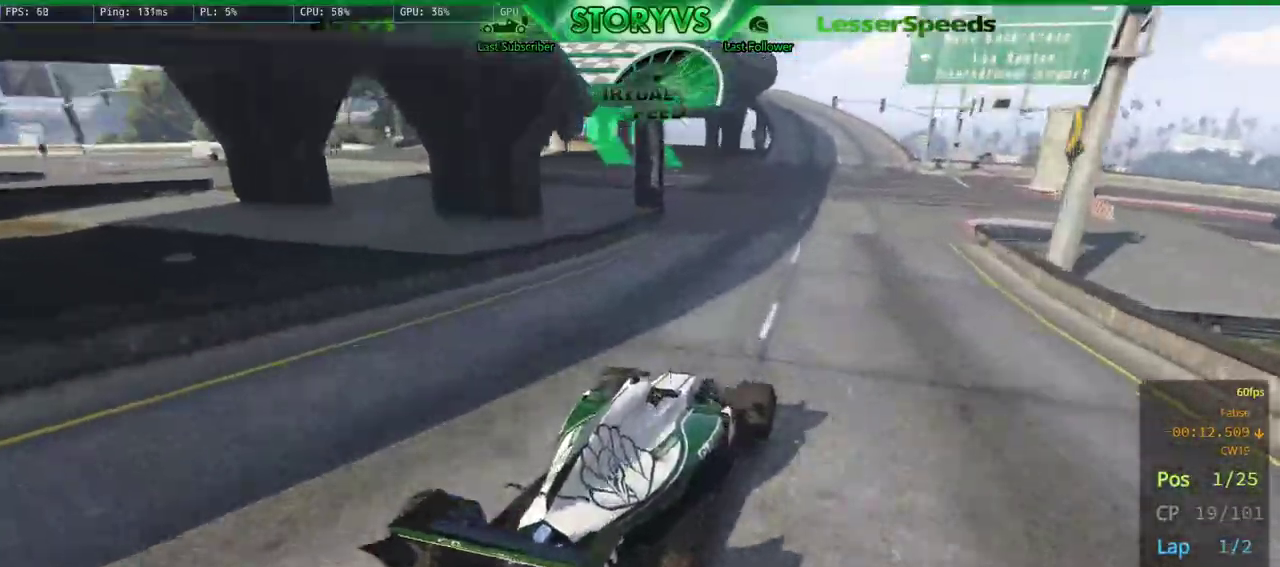
{"buttons": ["L2", "R2"], "left_stick": "left", "right_stick": "down-left", "events": [[17, "L2", "down"], [84, "left_stick", "center"], [167, "L2", "up"], [217, "left_stick", "left"], [251, "L2", "down"], [367, "left_stick", "center"], [468, "left_stick", "left"]]}
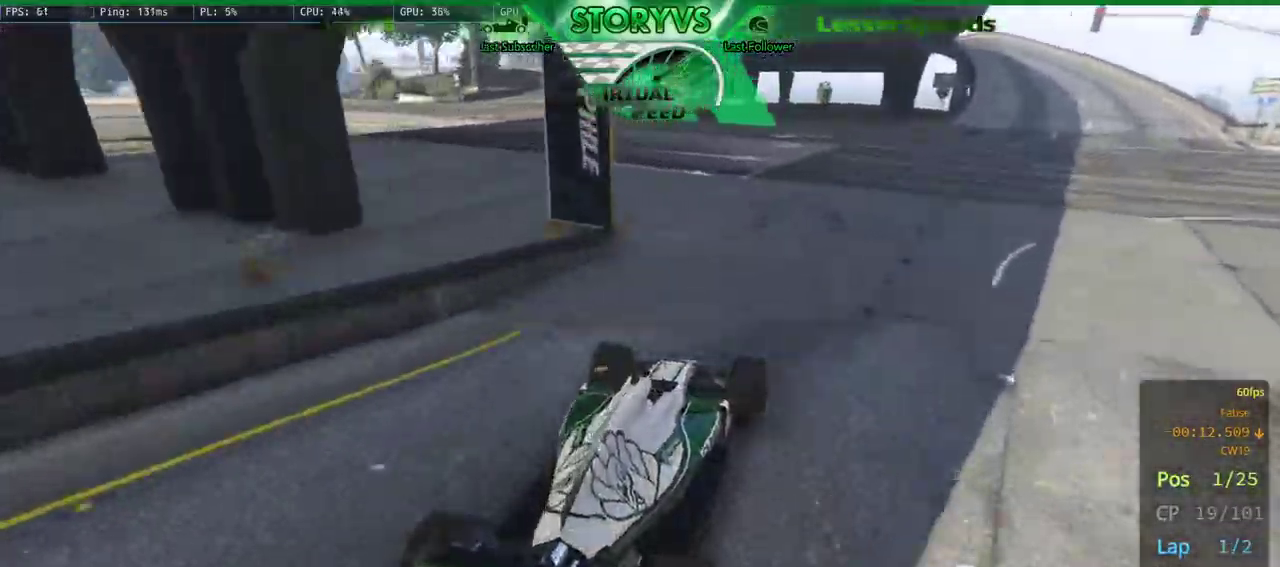
{"buttons": ["R2"], "left_stick": "left", "right_stick": "down-left", "events": [[17, "L2", "up"], [167, "left_stick", "center"], [250, "left_stick", "left"], [434, "left_stick", "center"], [500, "left_stick", "left"]]}
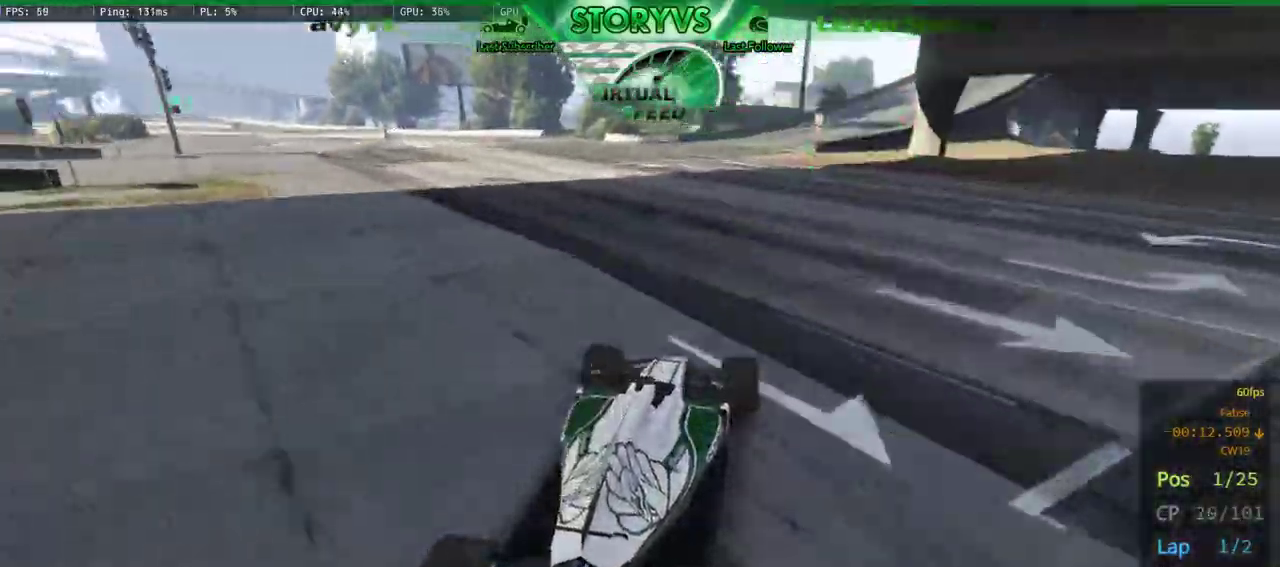
{"buttons": ["R2"], "left_stick": "center", "right_stick": "down-left", "events": [[151, "left_stick", "center"], [251, "left_stick", "left"], [484, "left_stick", "center"]]}
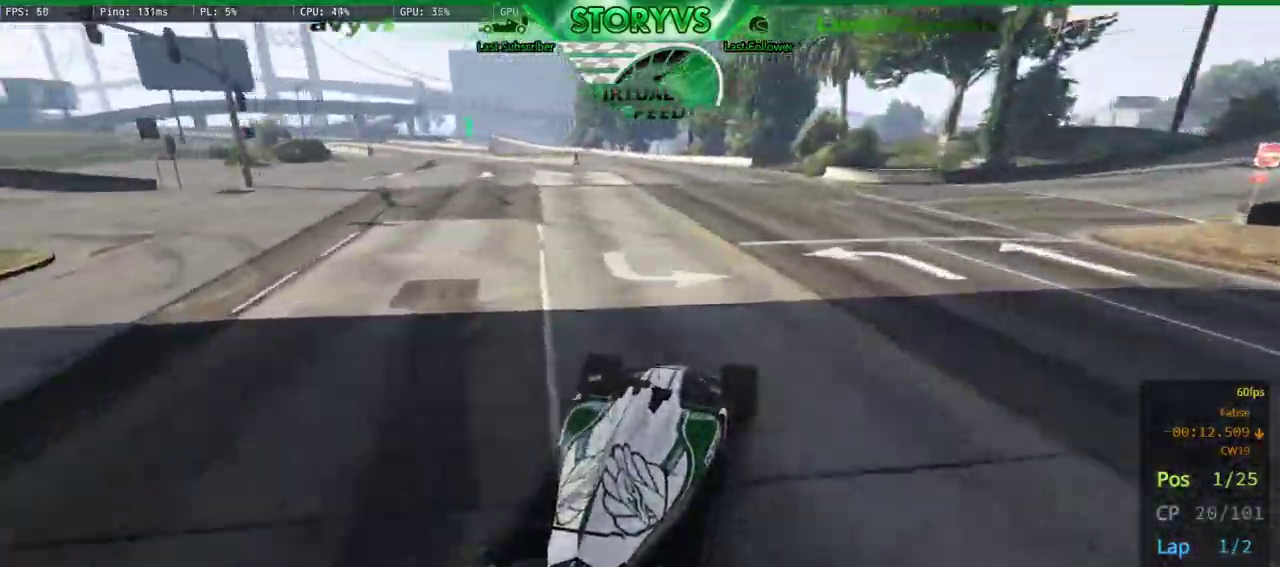
{"buttons": ["R2"], "left_stick": "center", "right_stick": "down-left", "events": [[350, "left_stick", "left"], [500, "left_stick", "center"]]}
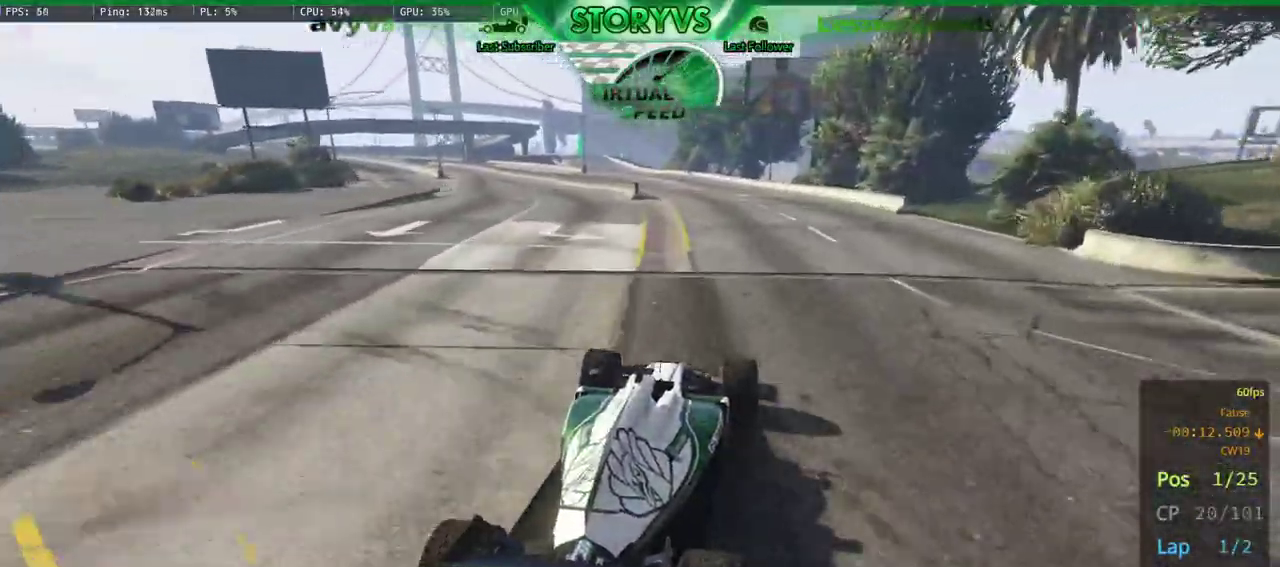
{"buttons": ["R2"], "left_stick": "left", "right_stick": "down-left", "events": [[468, "left_stick", "left"]]}
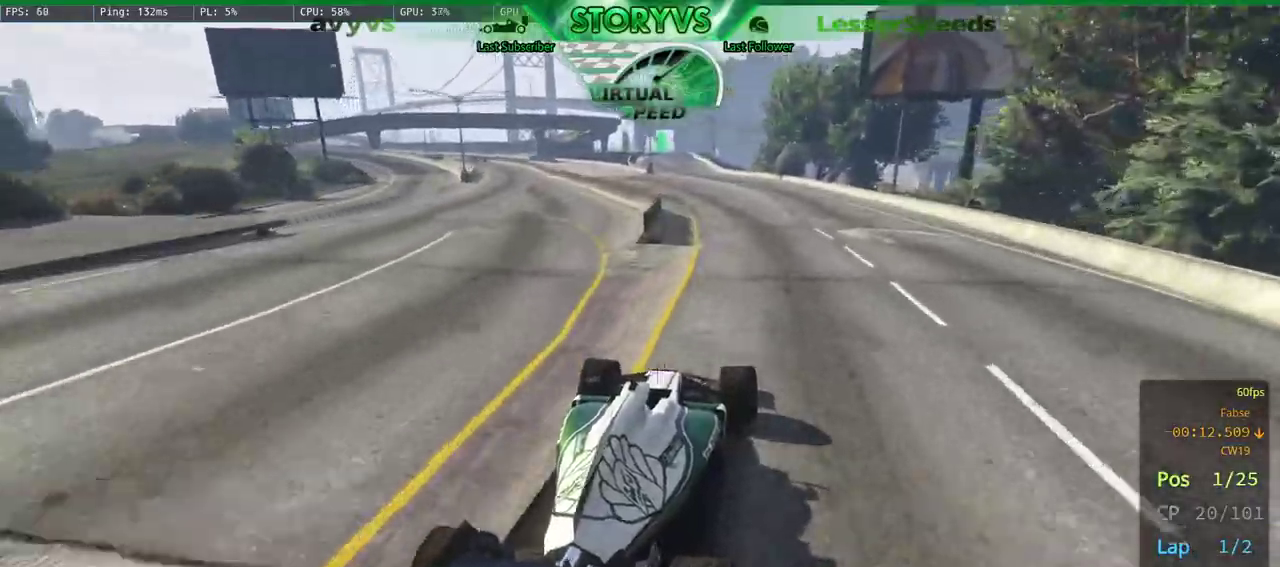
{"buttons": ["R2"], "left_stick": "center", "right_stick": "down-left", "events": [[117, "left_stick", "center"], [267, "left_stick", "left"], [384, "left_stick", "center"]]}
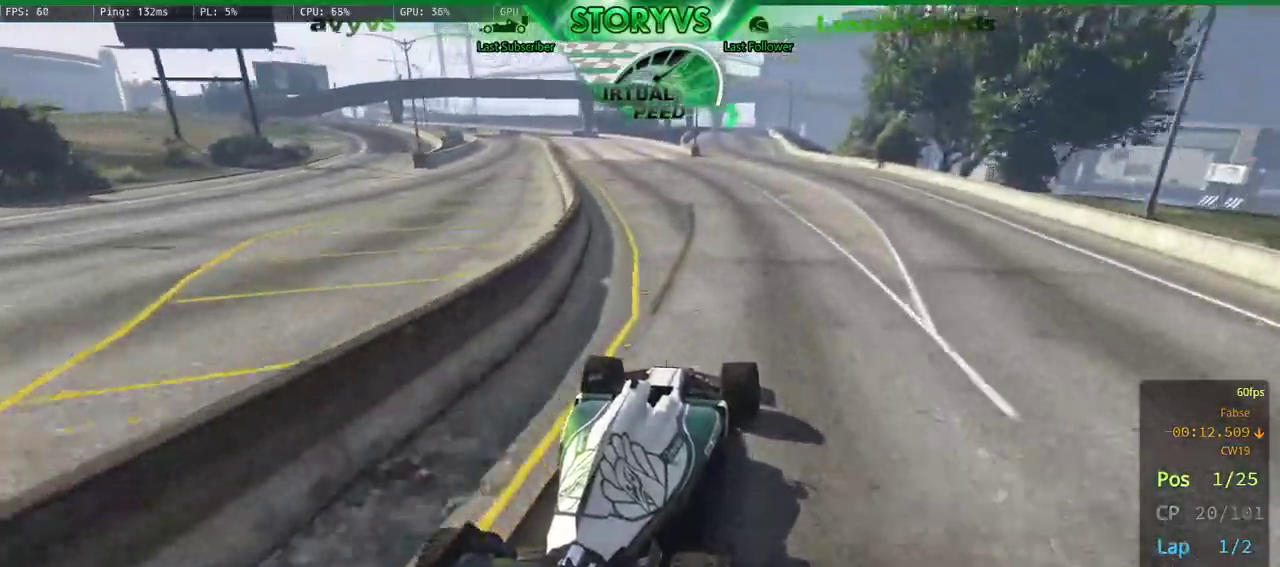
{"buttons": ["R2"], "left_stick": "center", "right_stick": "center", "events": [[450, "right_stick", "center"]]}
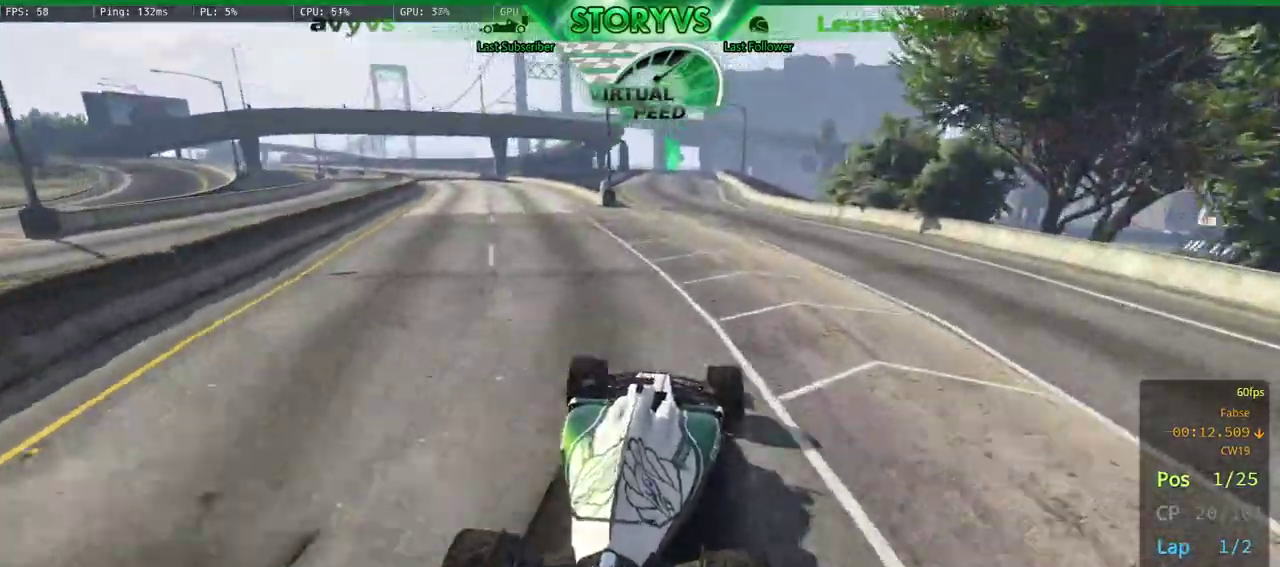
{"buttons": ["R2"], "left_stick": "center", "right_stick": "center", "events": [[17, "left_stick", "left"], [117, "left_stick", "center"], [367, "left_stick", "left"], [484, "left_stick", "center"]]}
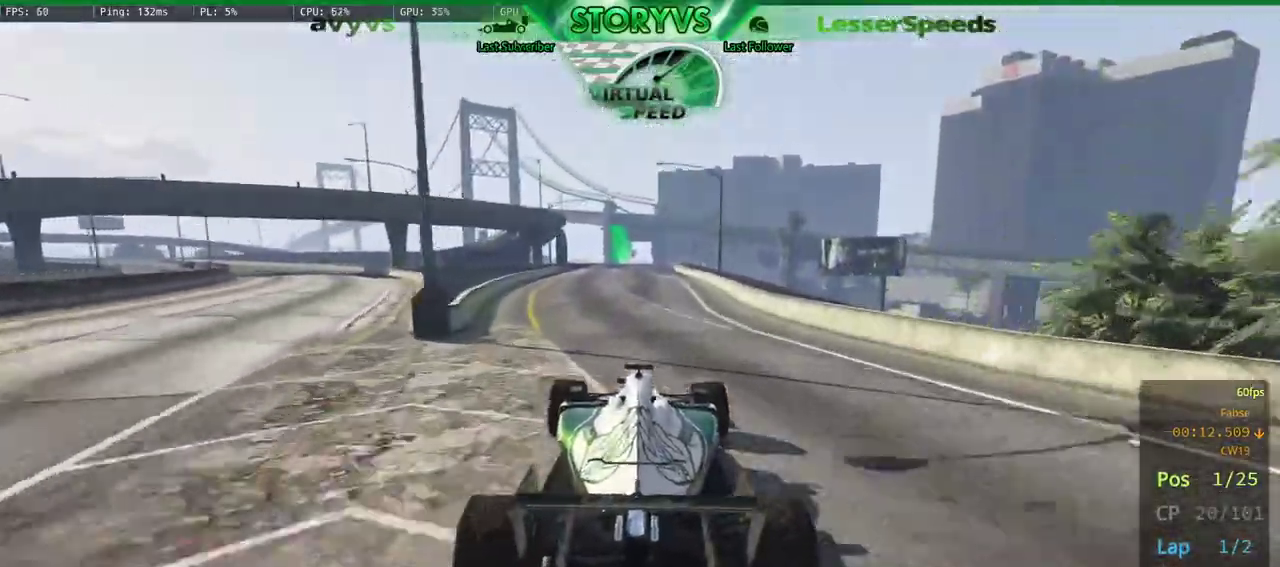
{"buttons": ["R2"], "left_stick": "center", "right_stick": "down-right", "events": [[167, "left_stick", "left"], [233, "left_stick", "center"], [300, "right_stick", "down-right"]]}
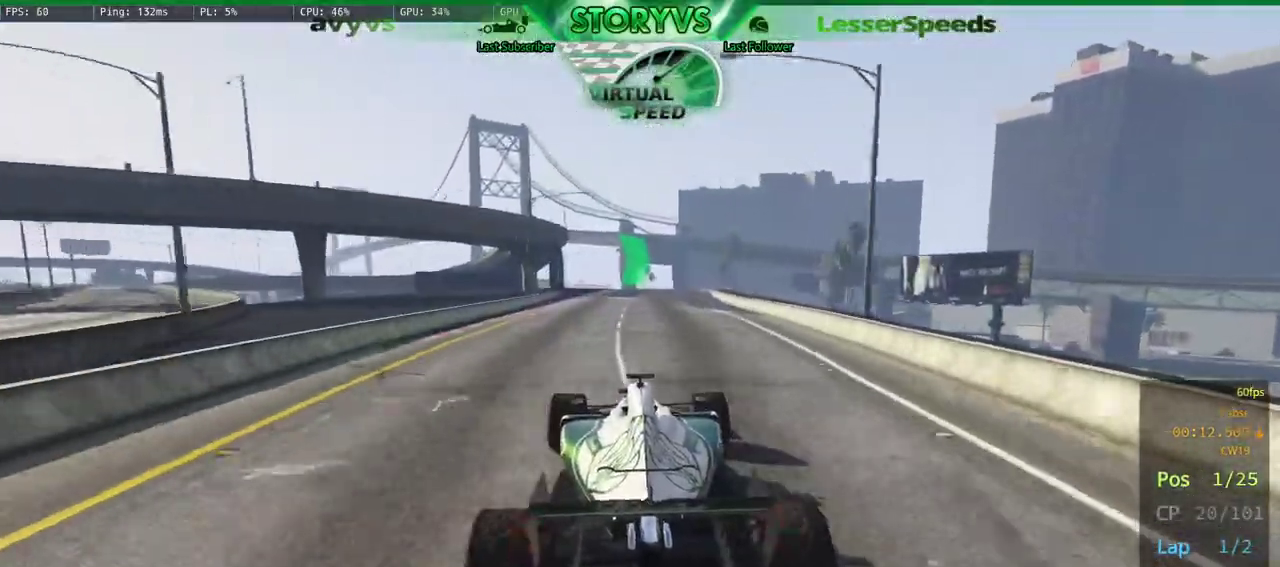
{"buttons": ["R2"], "left_stick": "center", "right_stick": "down-right", "events": [[167, "left_stick", "right"], [317, "left_stick", "center"]]}
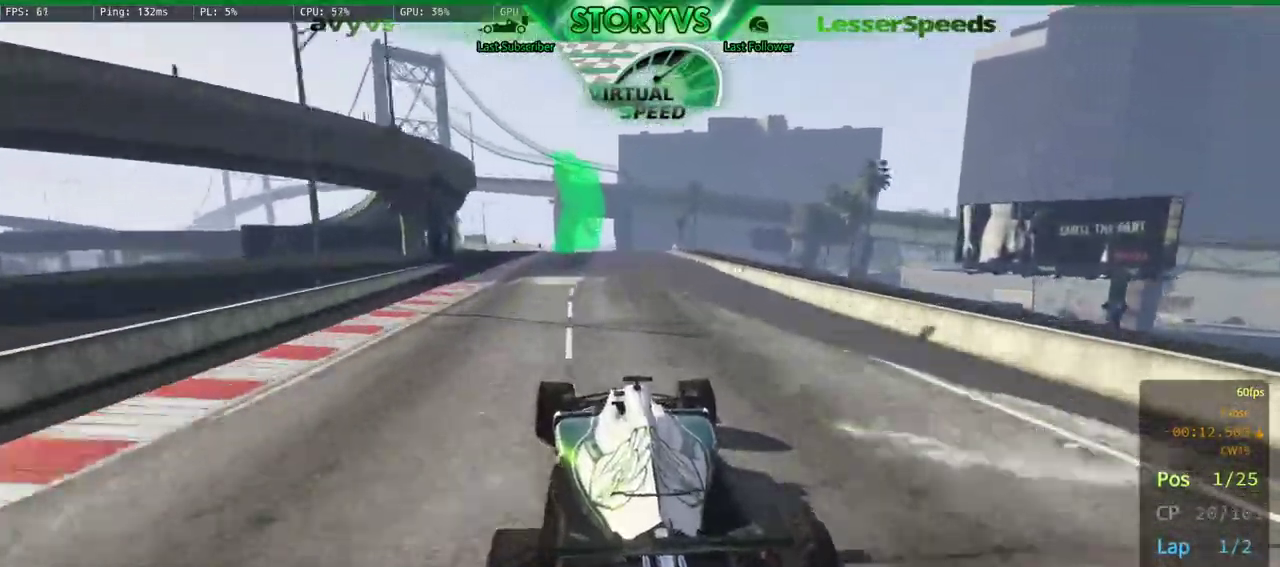
{"buttons": ["R2"], "left_stick": "right", "right_stick": "down-right", "events": [[283, "left_stick", "left"], [333, "left_stick", "center"], [417, "left_stick", "right"]]}